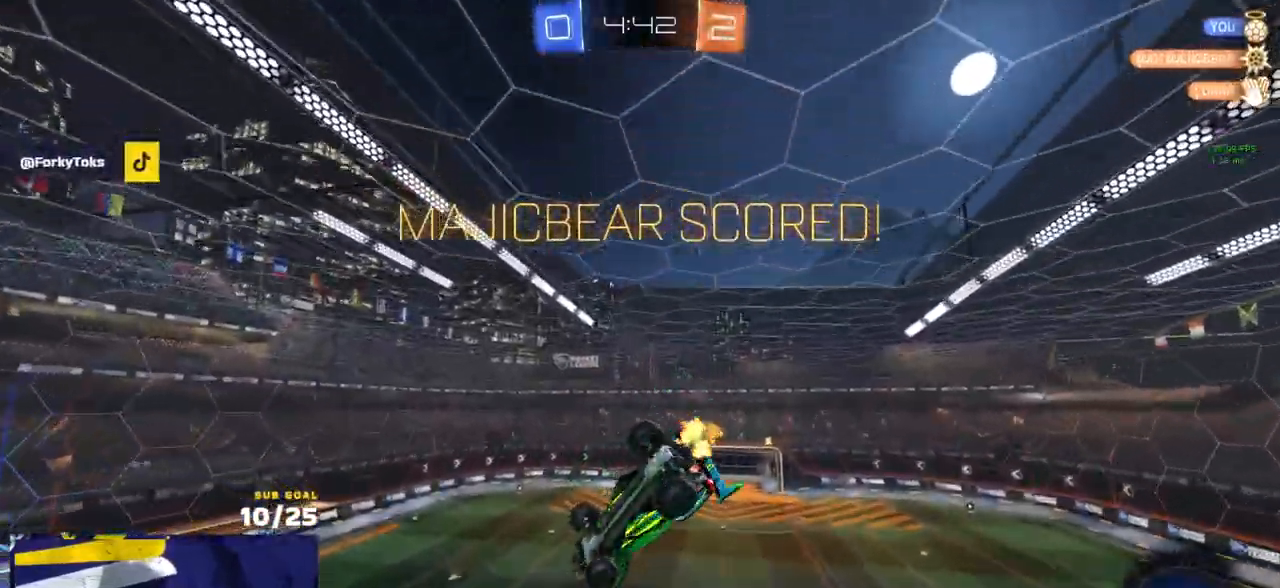
Gameplay with a controller (Xbox layout); each line is a JSON object with the inputs held at the frame after it (dt_ms = milliseconds from this image to that frame). "events" lists button and stick changes between this image and that frame as [ms after this image, input, new state], when the widget could be followed in between.
{"dt_ms": 500, "buttons": ["L1"], "left_stick": "right", "right_stick": "center", "events": [[233, "right_stick", "up"], [283, "right_stick", "center"]]}
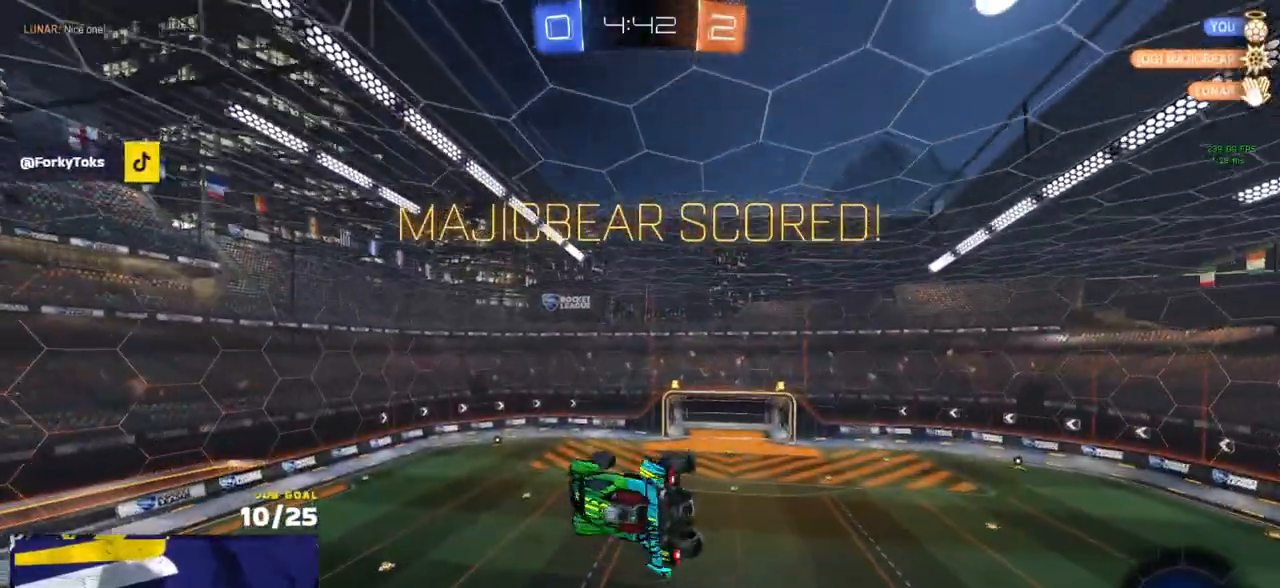
{"dt_ms": 500, "buttons": [], "left_stick": "center", "right_stick": "center", "events": [[150, "L1", "up"], [150, "left_stick", "center"]]}
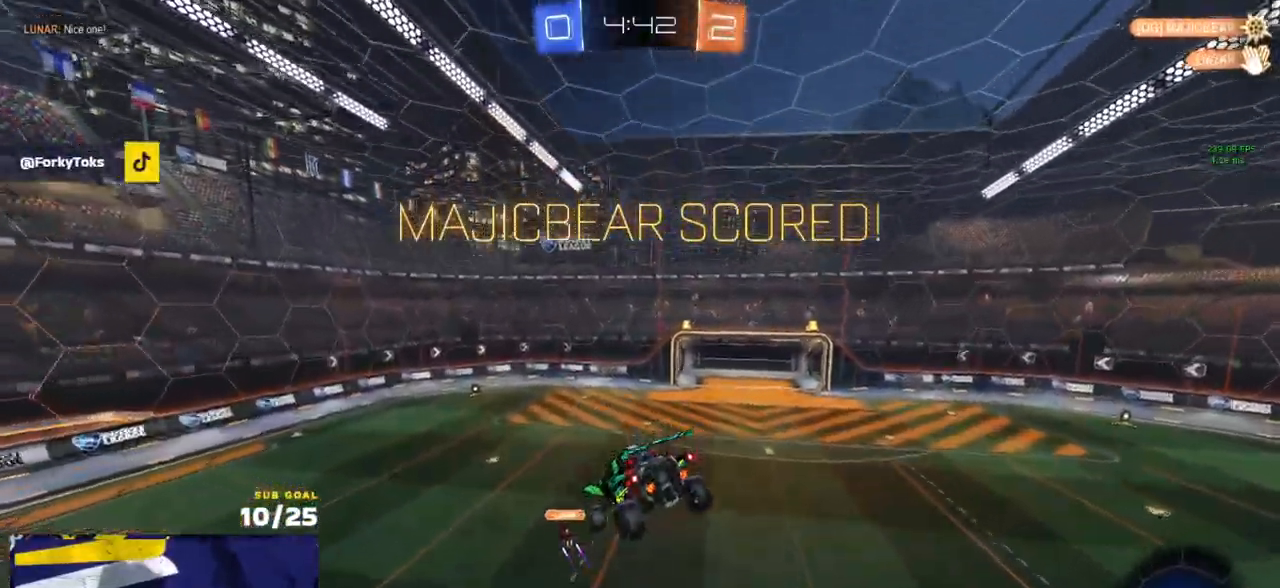
{"dt_ms": 500, "buttons": [], "left_stick": "center", "right_stick": "center", "events": [[33, "left_stick", "down-right"], [150, "left_stick", "center"]]}
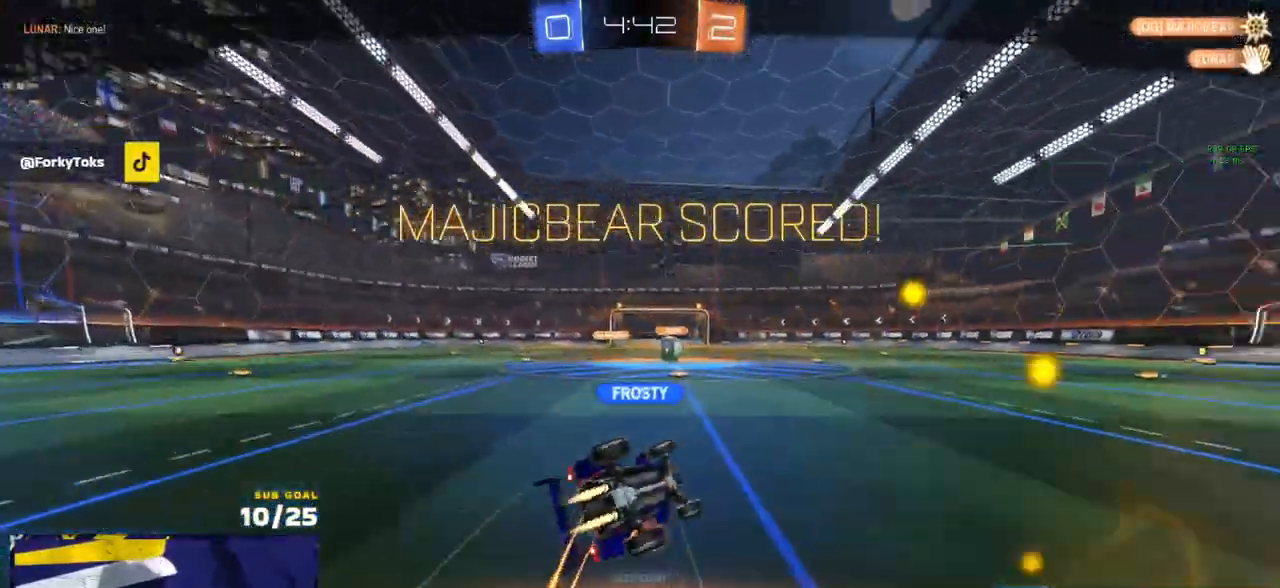
{"dt_ms": 500, "buttons": ["R2"], "left_stick": "center", "right_stick": "center", "events": [[150, "A", "down"], [250, "A", "up"], [333, "R2", "down"], [333, "Y", "down"], [433, "Y", "up"]]}
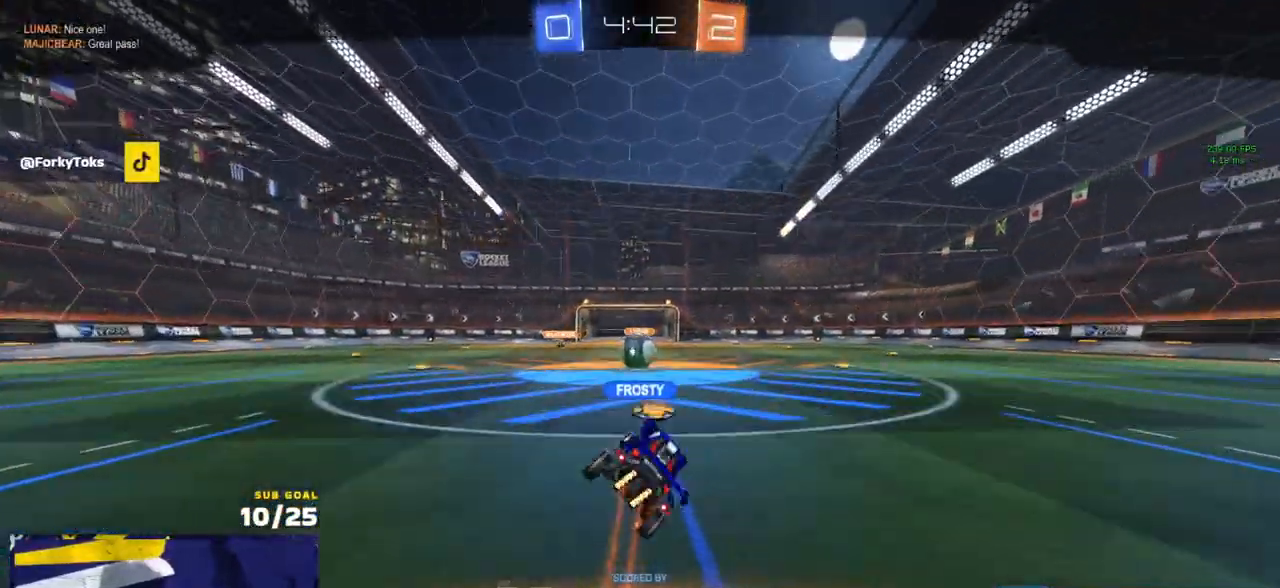
{"dt_ms": 500, "buttons": [], "left_stick": "center", "right_stick": "center", "events": [[433, "R2", "up"]]}
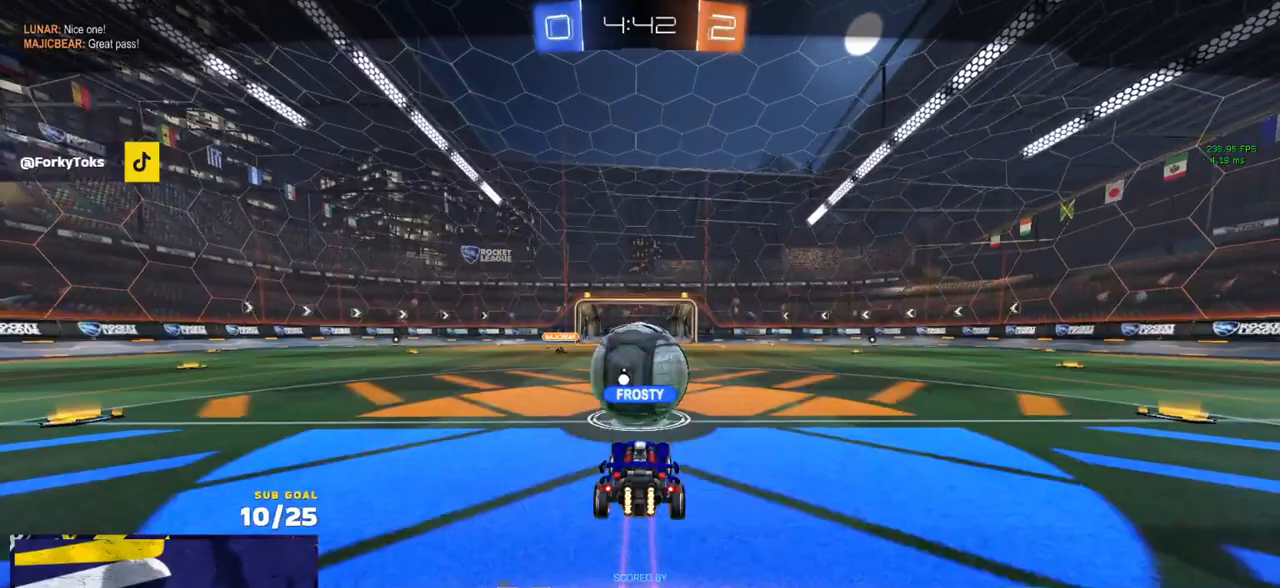
{"dt_ms": 500, "buttons": [], "left_stick": "center", "right_stick": "center", "events": []}
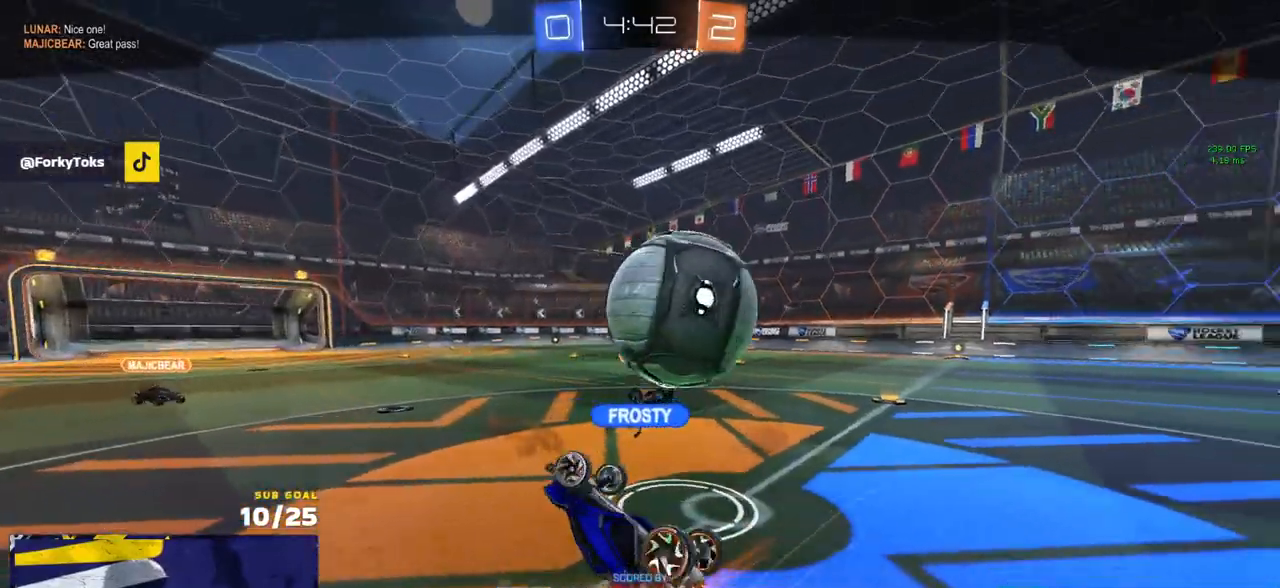
{"dt_ms": 500, "buttons": [], "left_stick": "center", "right_stick": "center", "events": []}
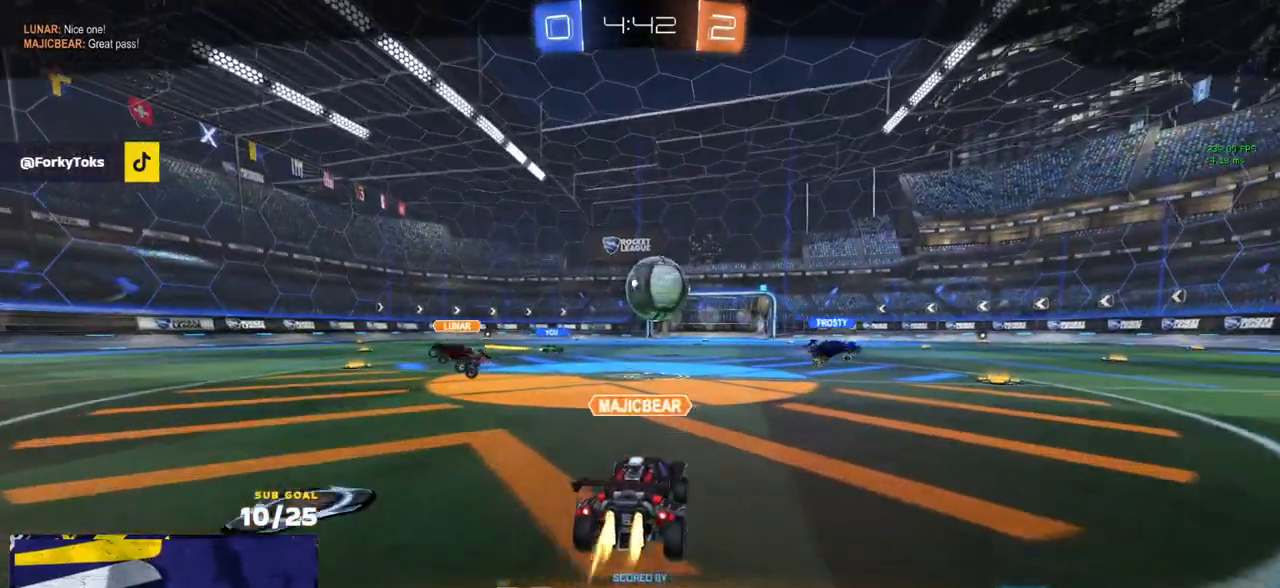
{"dt_ms": 500, "buttons": [], "left_stick": "center", "right_stick": "center", "events": []}
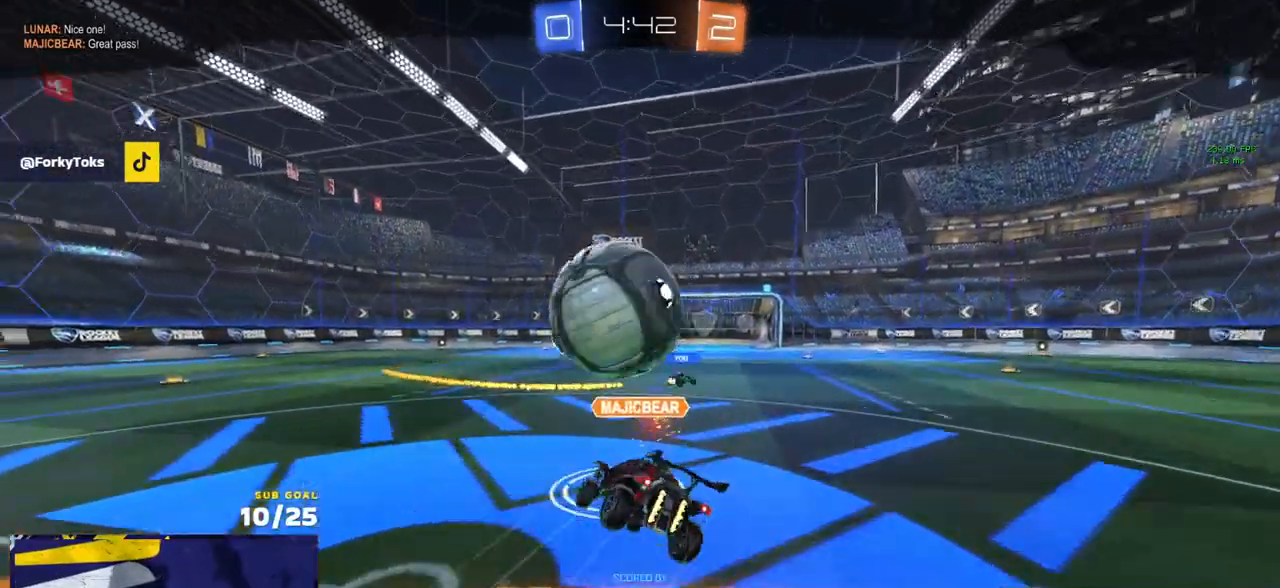
{"dt_ms": 500, "buttons": [], "left_stick": "center", "right_stick": "center", "events": []}
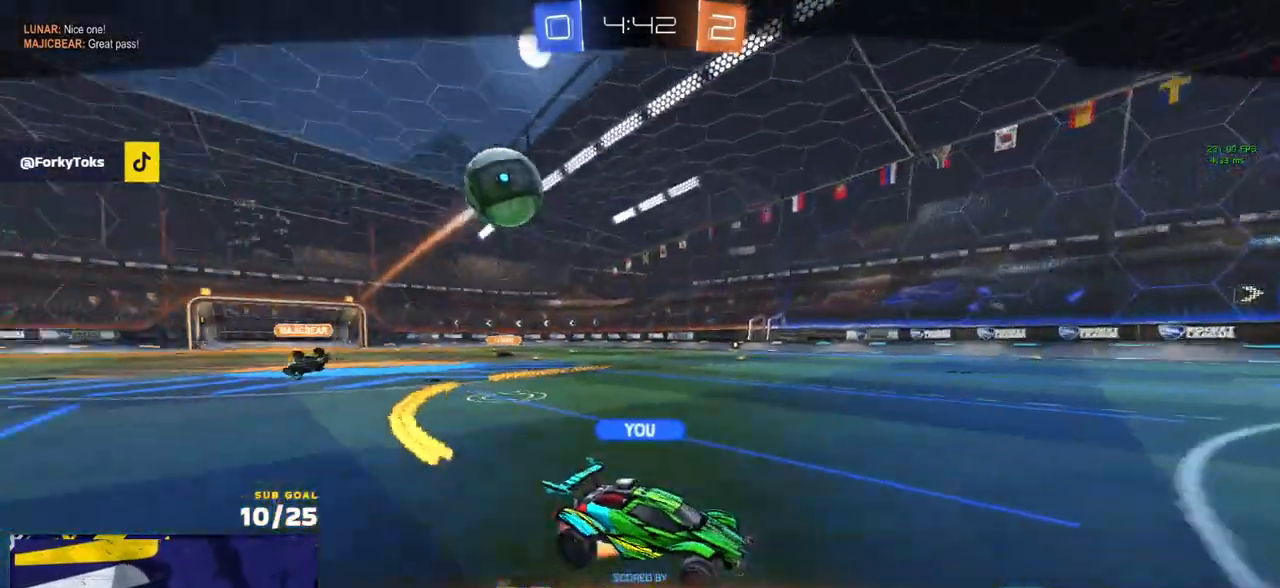
{"dt_ms": 500, "buttons": [], "left_stick": "center", "right_stick": "center", "events": []}
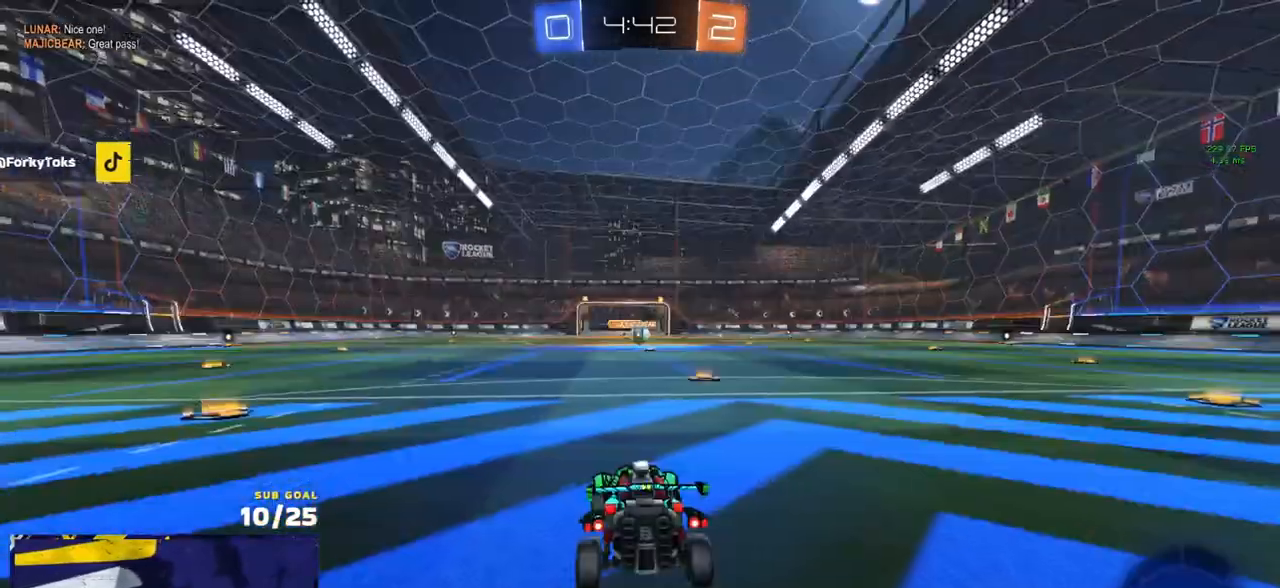
{"dt_ms": 500, "buttons": ["Y", "R2"], "left_stick": "center", "right_stick": "center", "events": [[317, "Y", "down"], [350, "R2", "down"], [367, "Y", "up"], [450, "Y", "down"]]}
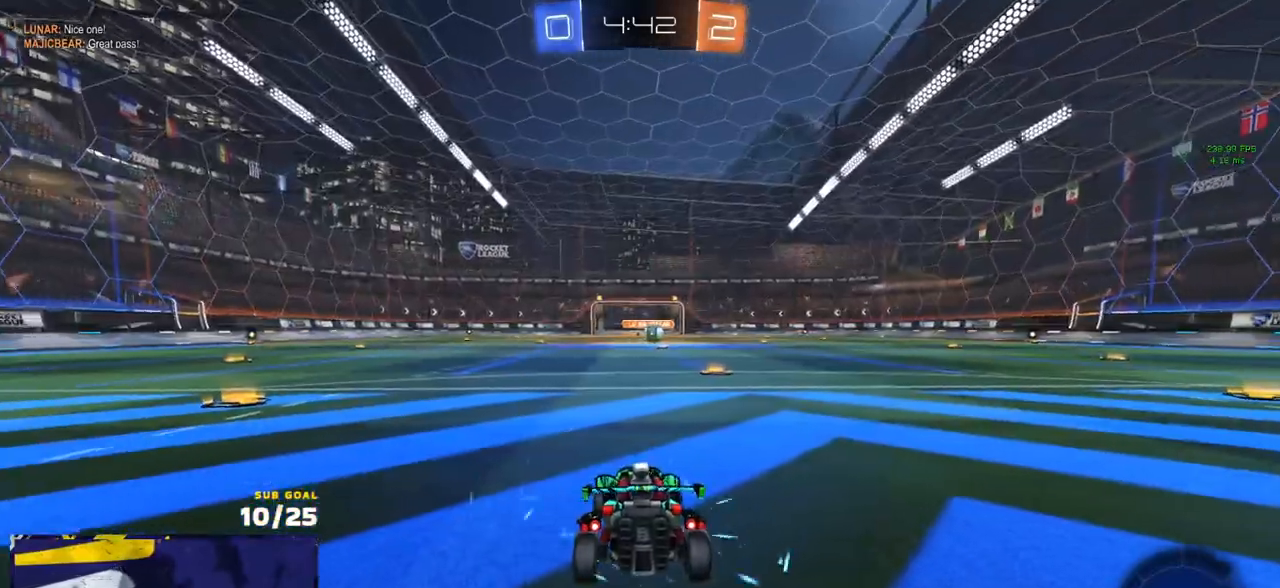
{"dt_ms": 500, "buttons": ["Y", "R2"], "left_stick": "up", "right_stick": "center", "events": [[17, "Y", "up"], [150, "Y", "down"], [250, "Y", "up"], [250, "left_stick", "up"], [333, "Y", "down"], [367, "L1", "down"], [417, "Y", "up"], [450, "Y", "down"], [500, "L1", "up"]]}
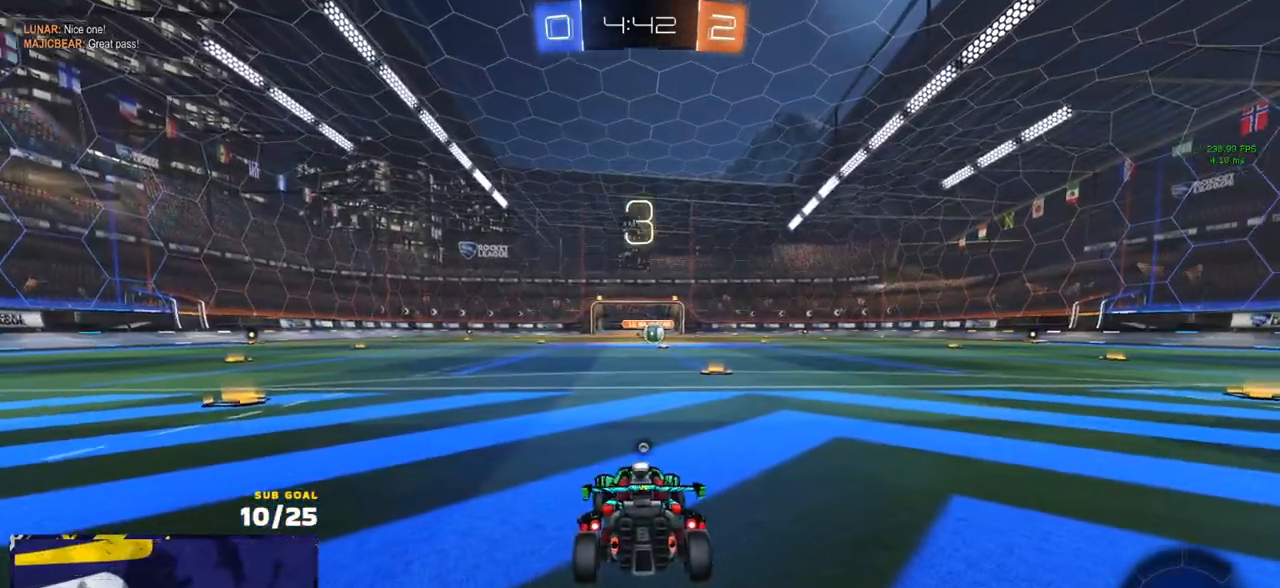
{"dt_ms": 500, "buttons": ["R2"], "left_stick": "center", "right_stick": "center", "events": [[33, "Y", "up"], [100, "left_stick", "center"], [300, "SELECT", "down"], [483, "SELECT", "up"]]}
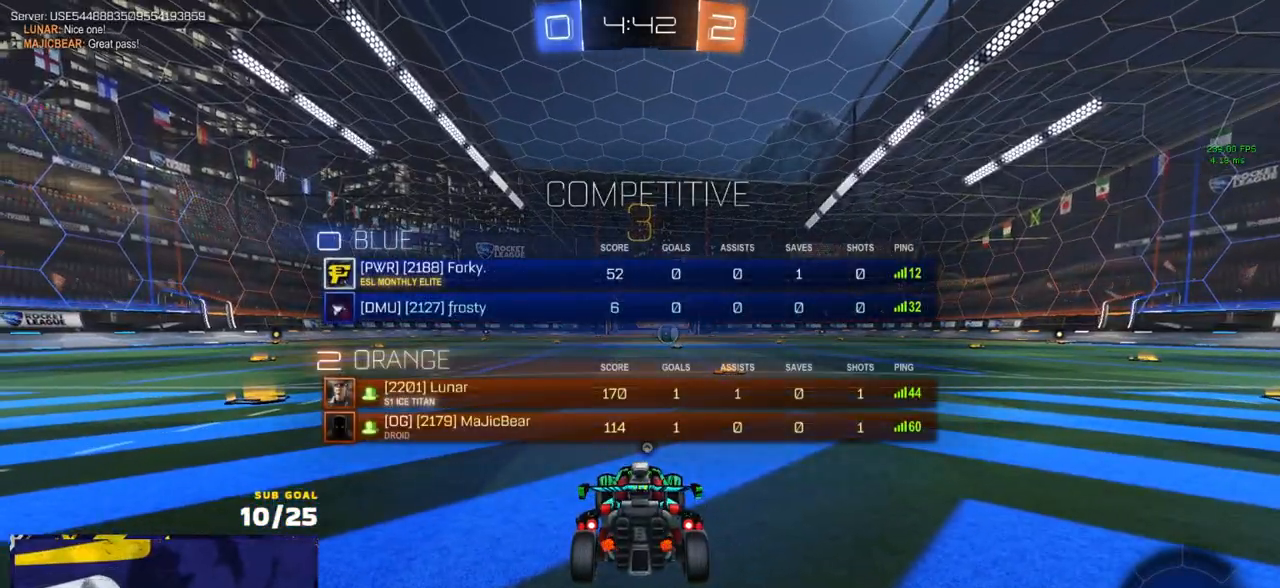
{"dt_ms": 500, "buttons": ["R2", "DPAD_UP"], "left_stick": "center", "right_stick": "up", "events": [[100, "DPAD_UP", "down"], [200, "DPAD_UP", "up"], [417, "right_stick", "up"], [467, "DPAD_UP", "down"]]}
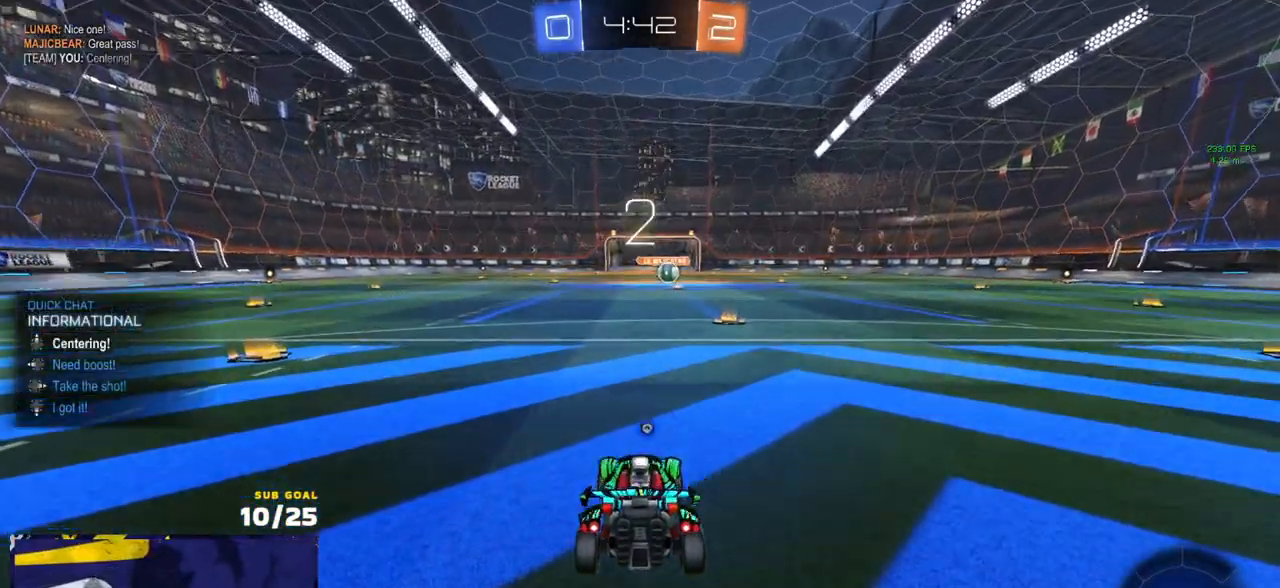
{"dt_ms": 500, "buttons": ["R1", "R2"], "left_stick": "center", "right_stick": "up", "events": [[50, "DPAD_UP", "up"], [200, "R1", "down"]]}
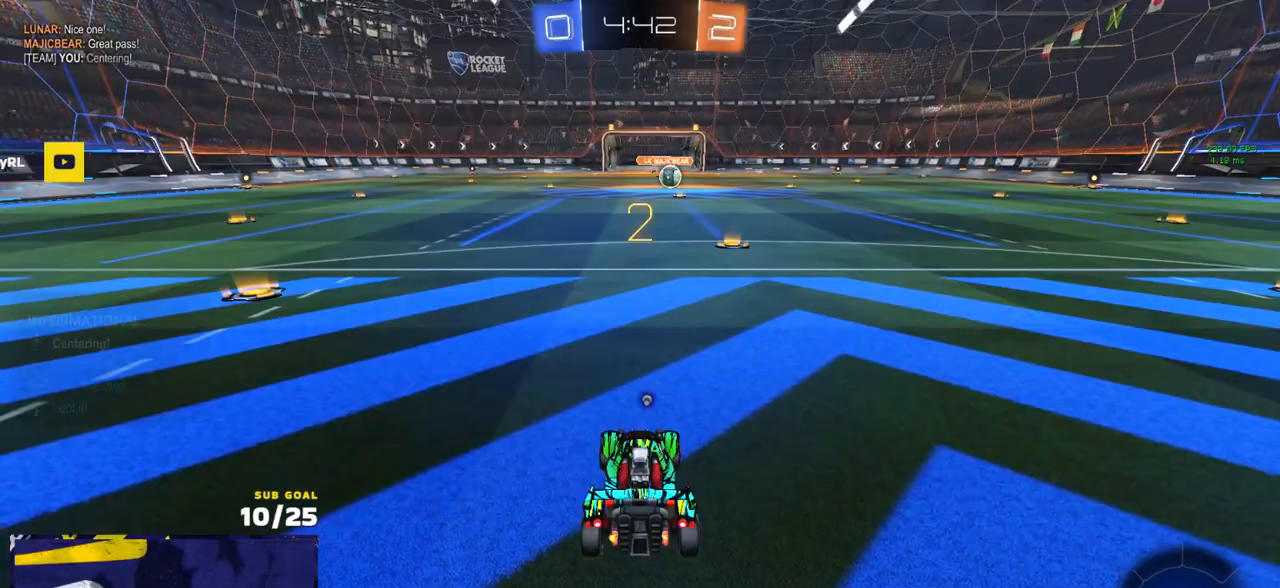
{"dt_ms": 500, "buttons": ["R1", "R2"], "left_stick": "center", "right_stick": "up", "events": []}
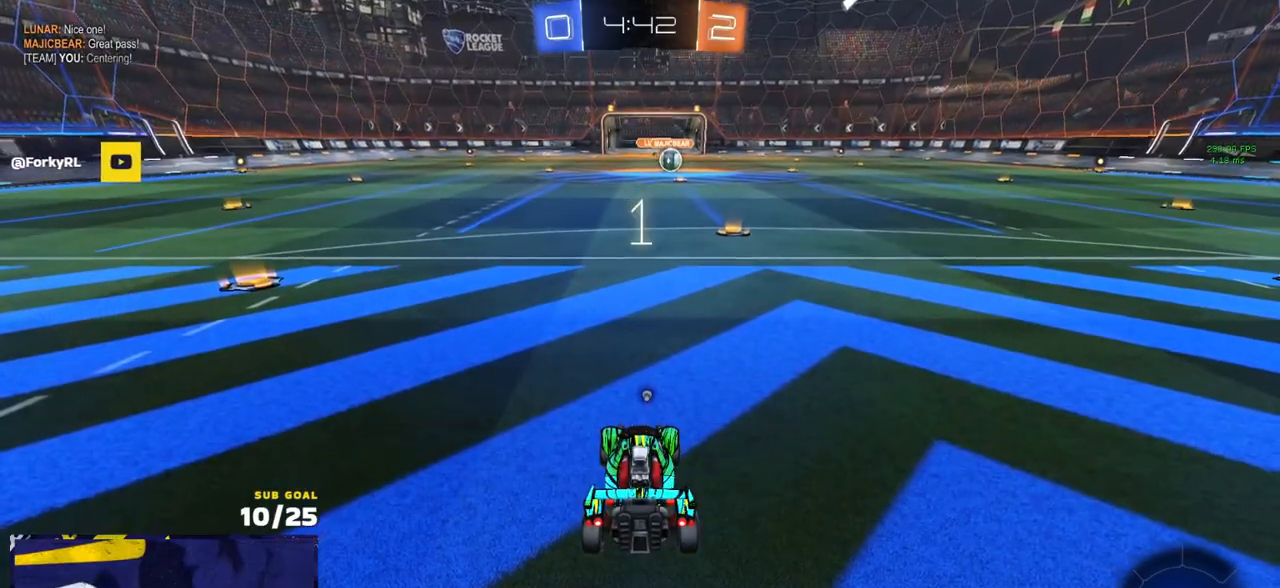
{"dt_ms": 500, "buttons": ["R1", "R2"], "left_stick": "up", "right_stick": "up", "events": [[467, "left_stick", "up"]]}
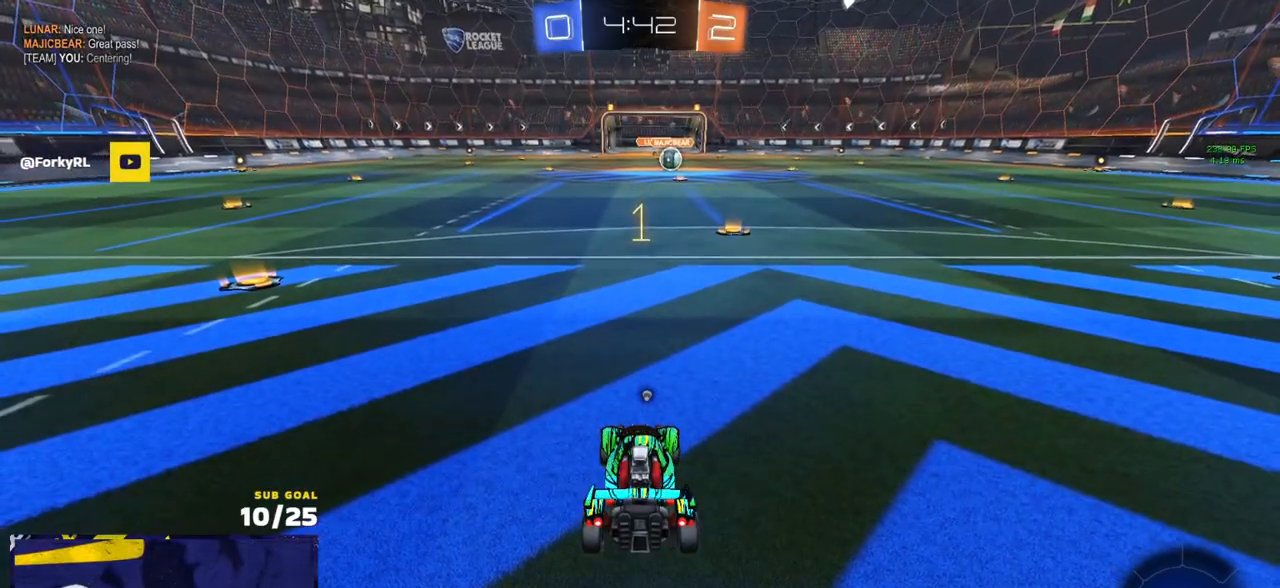
{"dt_ms": 500, "buttons": ["R1", "R2"], "left_stick": "up", "right_stick": "center", "events": [[17, "right_stick", "center"]]}
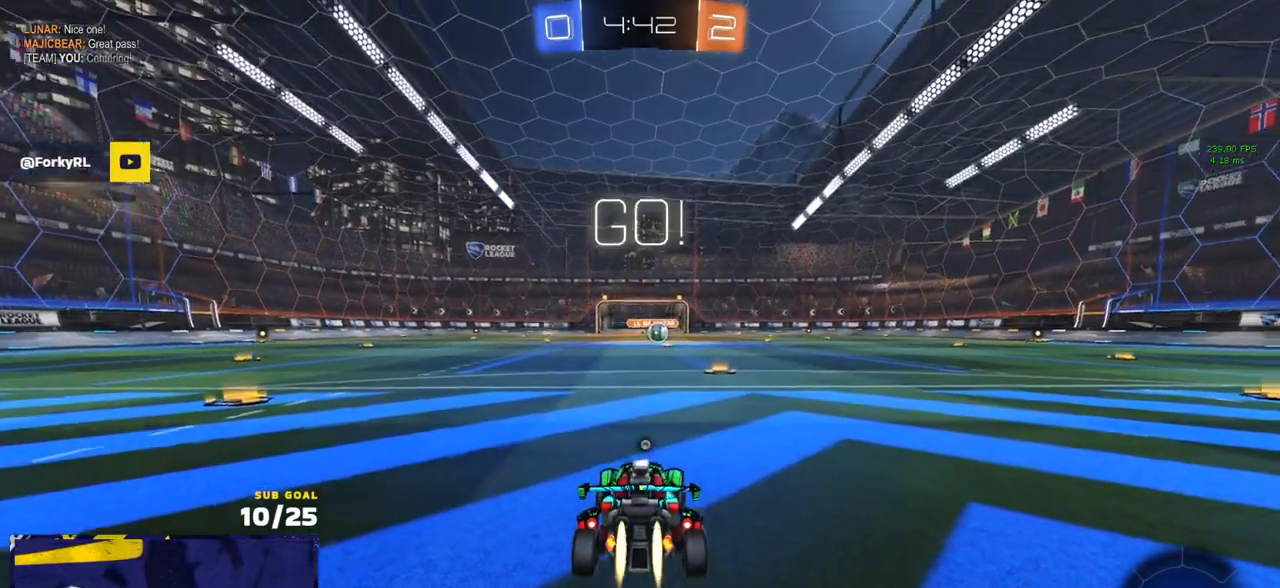
{"dt_ms": 500, "buttons": ["A", "R1", "R2", "L3"], "left_stick": "up", "right_stick": "center", "events": [[33, "left_stick", "center"], [367, "left_stick", "left"], [433, "A", "down"], [433, "L3", "down"], [500, "left_stick", "up"]]}
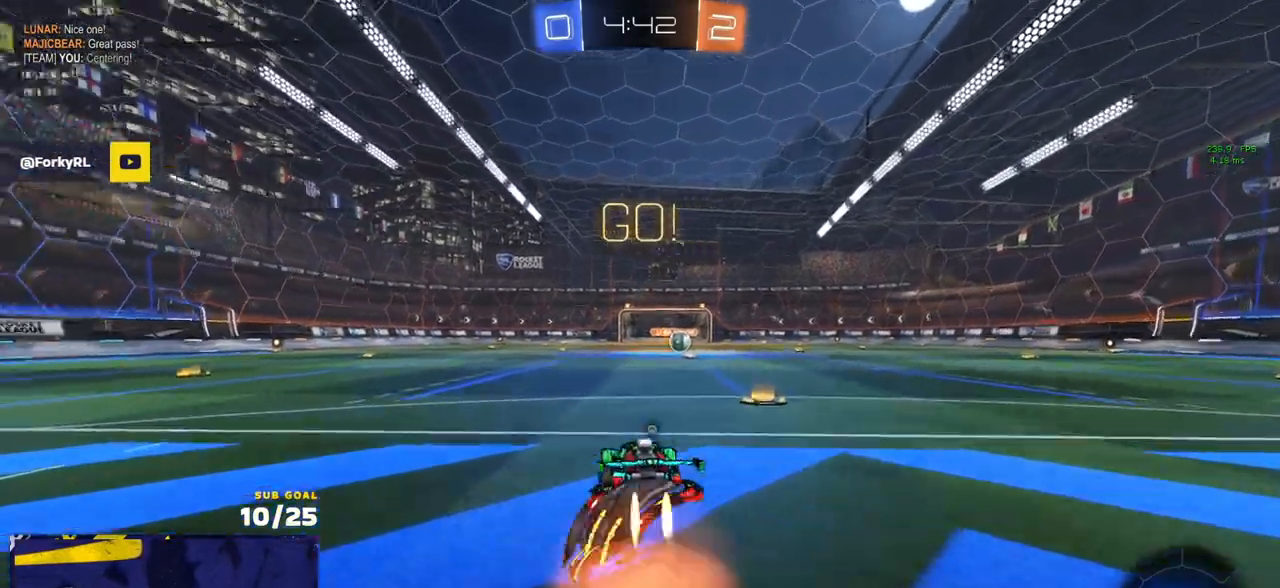
{"dt_ms": 500, "buttons": ["R1", "R2", "L3"], "left_stick": "down-right", "right_stick": "center", "events": [[17, "A", "up"], [67, "A", "down"], [117, "left_stick", "down"], [150, "A", "up"], [233, "Y", "down"], [317, "Y", "up"], [367, "R2", "up"], [433, "R2", "down"], [450, "left_stick", "down-right"]]}
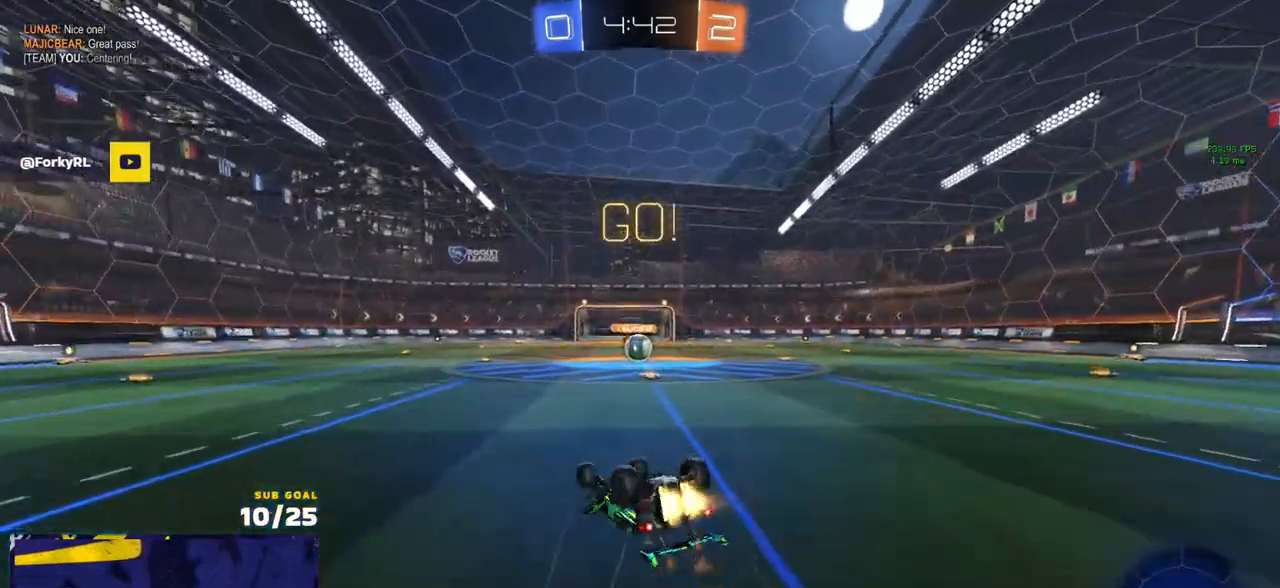
{"dt_ms": 500, "buttons": ["R2"], "left_stick": "center", "right_stick": "center", "events": [[50, "R3", "down"], [133, "R1", "up"], [250, "left_stick", "down"], [350, "left_stick", "center"], [383, "L3", "up"], [383, "R3", "up"]]}
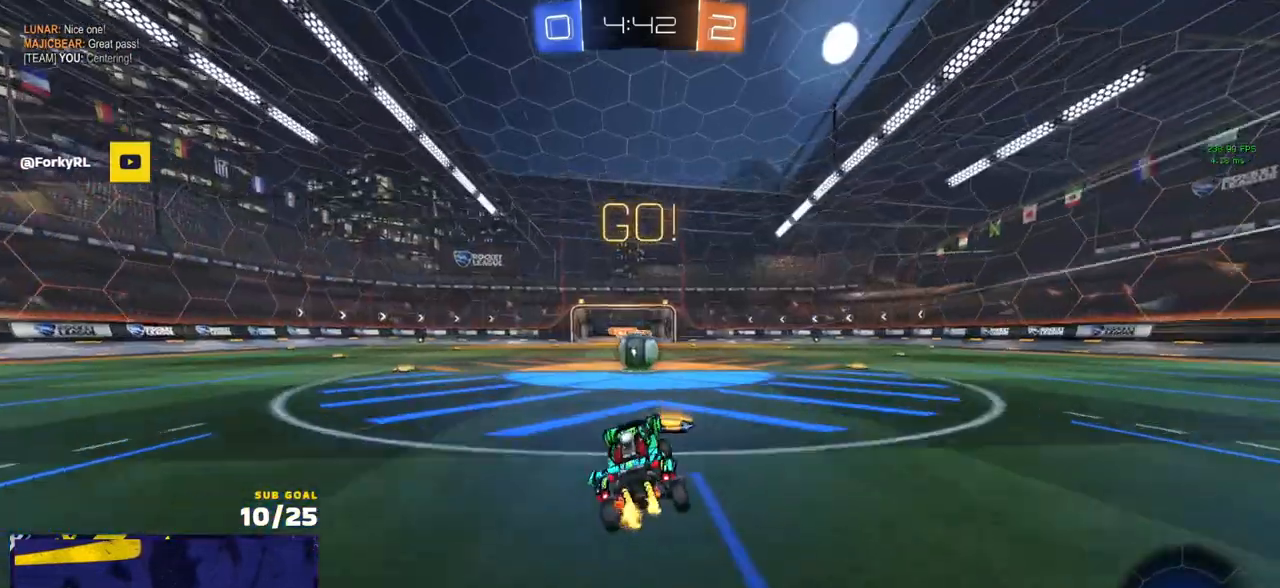
{"dt_ms": 500, "buttons": ["L1", "R1"], "left_stick": "right", "right_stick": "center", "events": [[283, "A", "down"], [300, "R1", "down"], [300, "left_stick", "right"], [333, "A", "up"], [383, "left_stick", "center"], [400, "R2", "up"], [433, "left_stick", "left"], [500, "L1", "down"], [500, "left_stick", "right"]]}
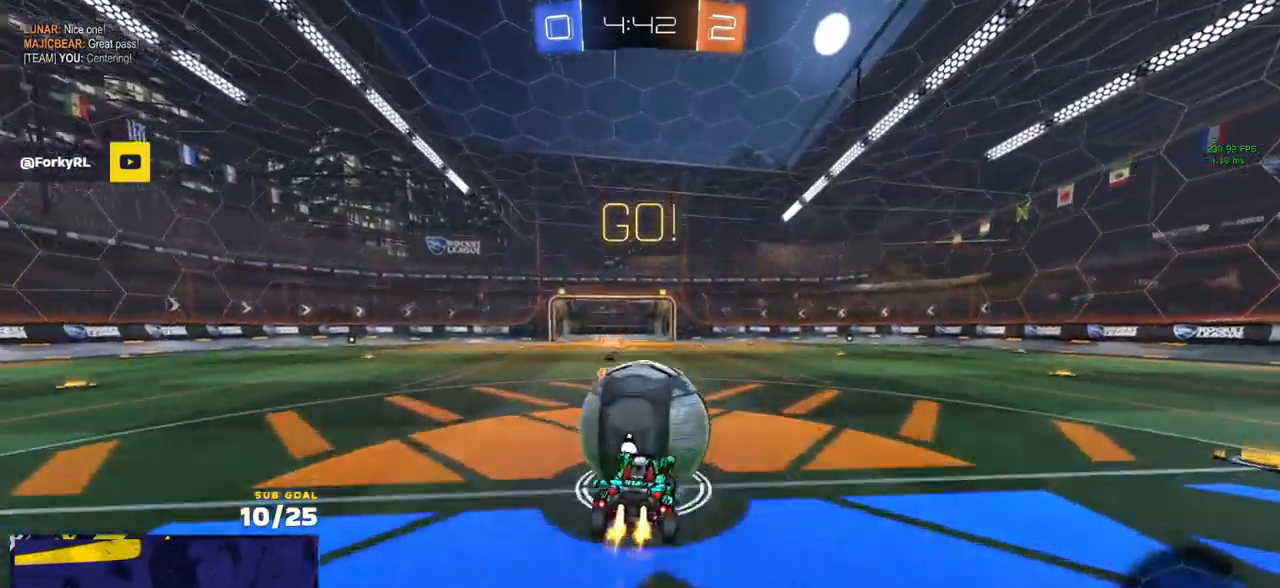
{"dt_ms": 500, "buttons": ["L3"], "left_stick": "down-left", "right_stick": "center", "events": [[33, "A", "down"], [33, "L3", "down"], [133, "left_stick", "down-left"], [150, "L1", "up"], [183, "A", "up"], [367, "R1", "up"]]}
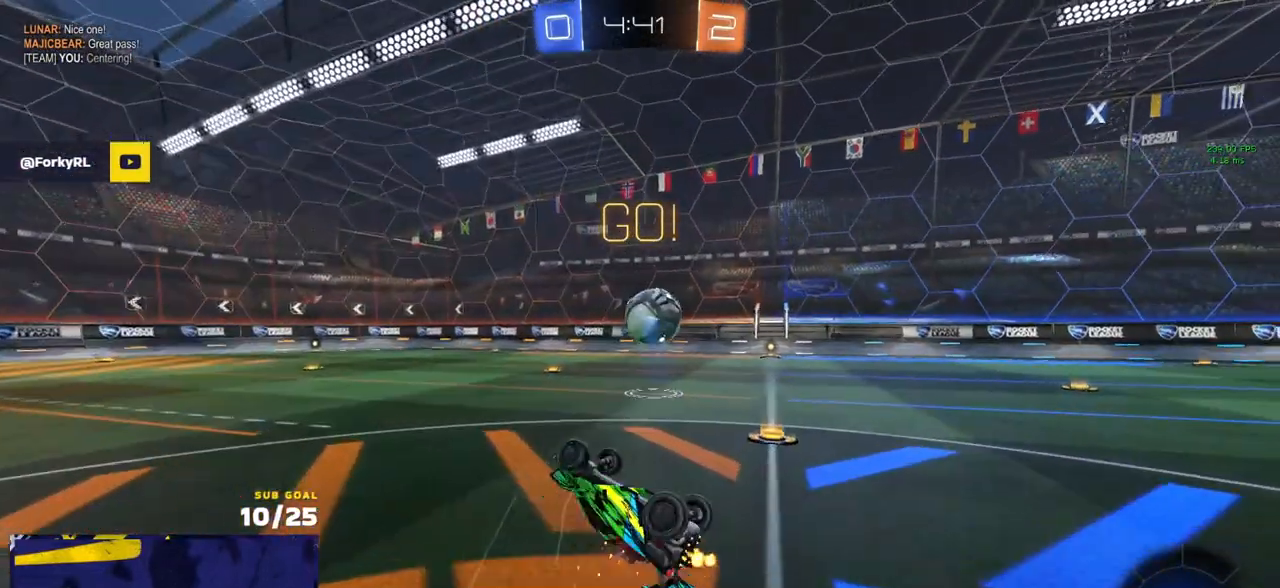
{"dt_ms": 500, "buttons": ["R1"], "left_stick": "right", "right_stick": "center", "events": [[17, "R2", "down"], [83, "left_stick", "center"], [150, "left_stick", "down-right"], [217, "left_stick", "right"], [300, "L3", "up"], [300, "R2", "up"], [483, "R1", "down"]]}
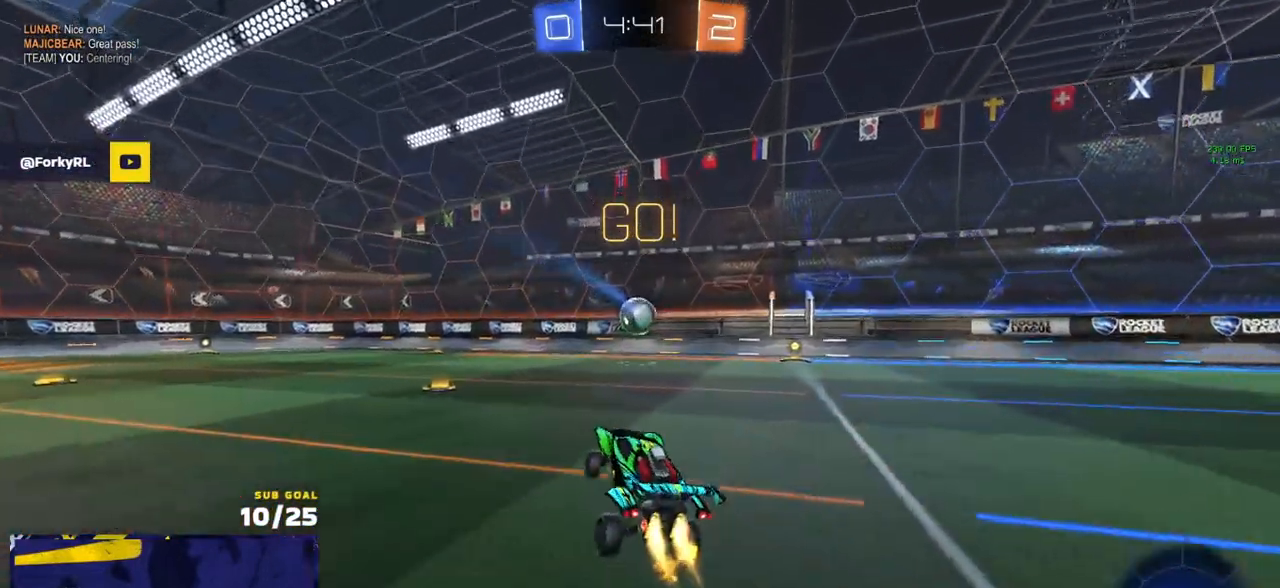
{"dt_ms": 500, "buttons": ["A", "R2", "L3"], "left_stick": "up-left", "right_stick": "center", "events": [[217, "left_stick", "left"], [283, "A", "down"], [283, "L3", "down"], [350, "left_stick", "up-left"], [367, "A", "up"], [367, "R1", "up"], [500, "A", "down"], [500, "R2", "down"]]}
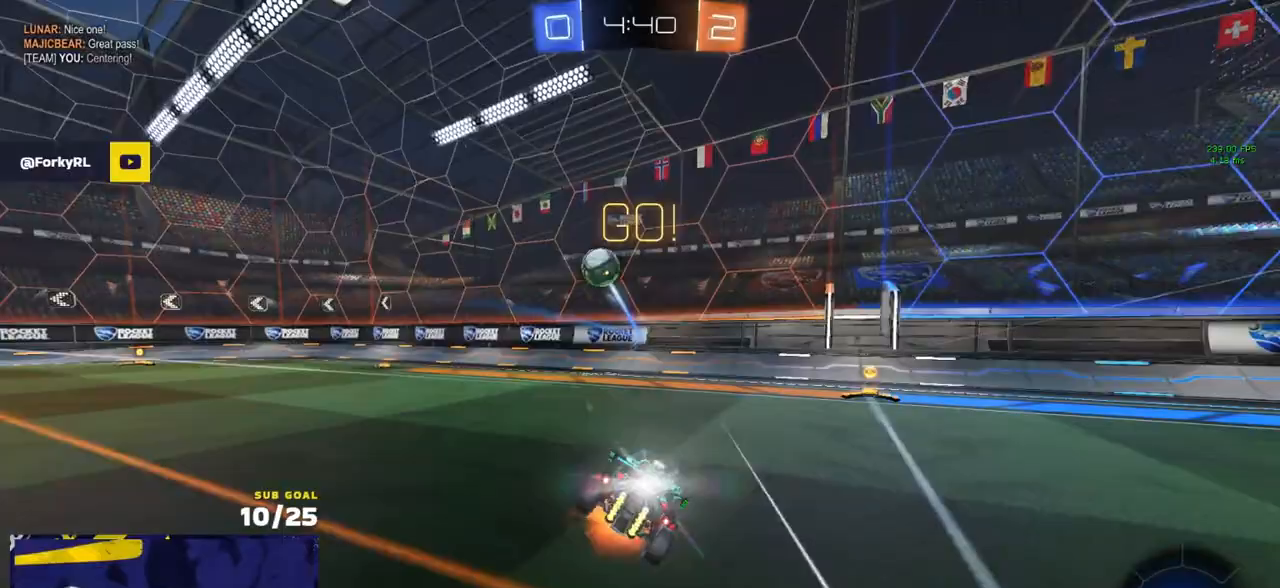
{"dt_ms": 500, "buttons": ["Y", "R2", "L3"], "left_stick": "down-right", "right_stick": "center", "events": [[100, "A", "up"], [133, "left_stick", "down-left"], [200, "Y", "down"], [267, "L3", "up"], [267, "left_stick", "up-right"], [283, "Y", "up"], [417, "L3", "down"], [433, "Y", "down"], [467, "left_stick", "down-right"]]}
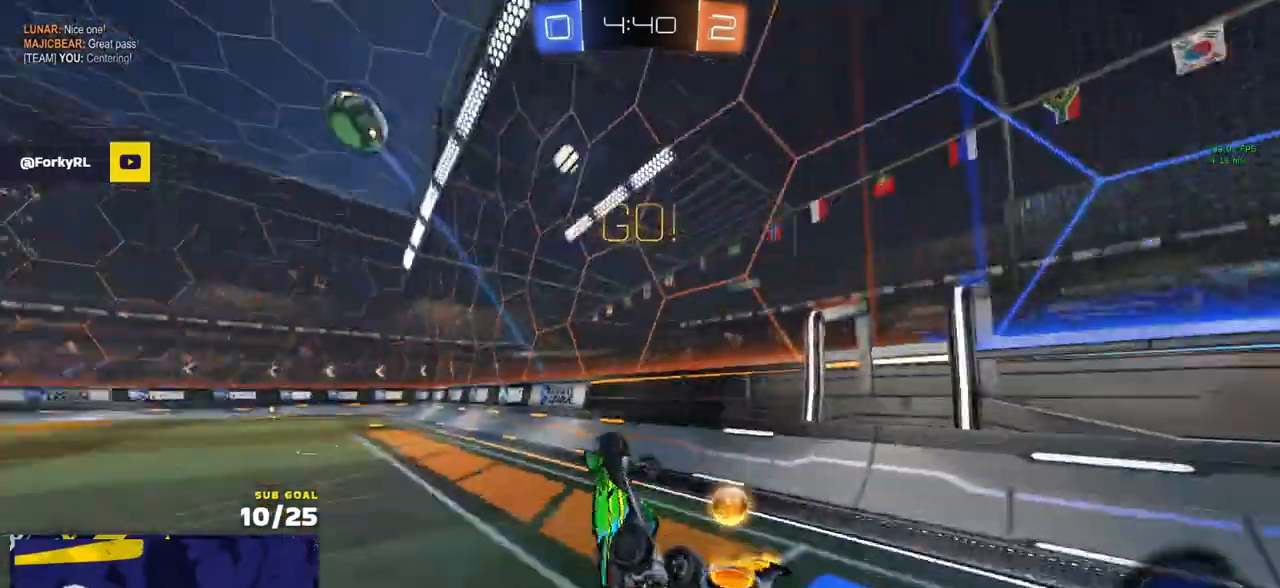
{"dt_ms": 500, "buttons": ["R1"], "left_stick": "left", "right_stick": "center", "events": [[33, "Y", "up"], [83, "L3", "up"], [150, "left_stick", "center"], [250, "left_stick", "left"], [283, "R1", "down"], [383, "R2", "up"]]}
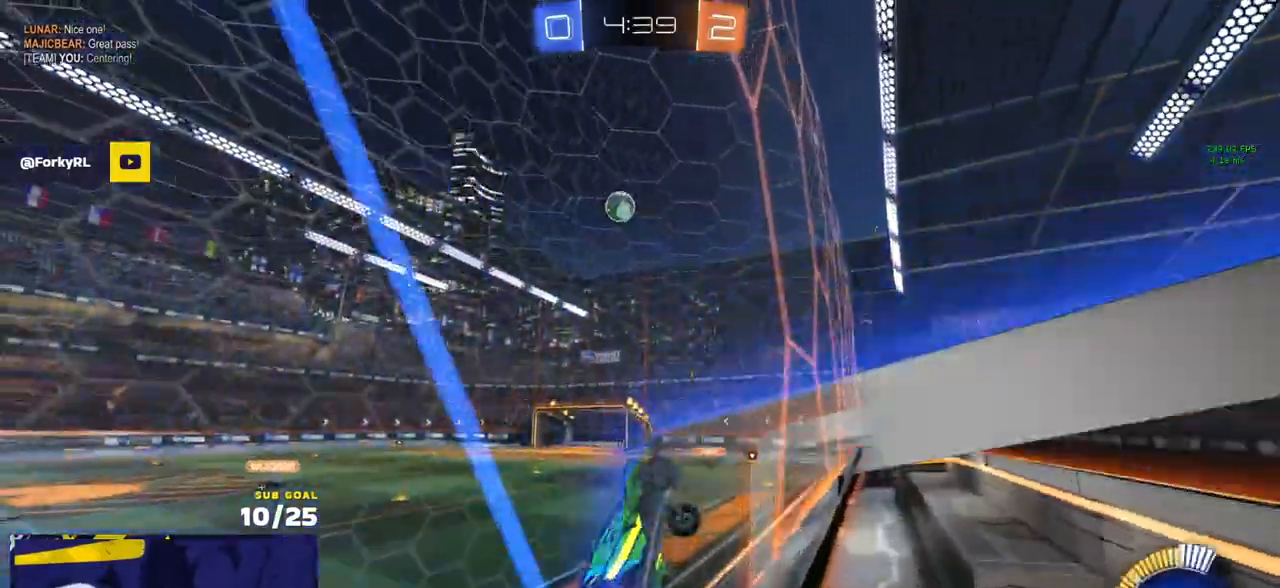
{"dt_ms": 500, "buttons": [], "left_stick": "up-left", "right_stick": "center", "events": [[33, "A", "down"], [67, "L1", "down"], [117, "left_stick", "up-left"], [150, "A", "up"], [200, "A", "down"], [200, "L3", "down"], [250, "R1", "up"], [300, "L1", "up"], [300, "L3", "up"], [333, "A", "up"]]}
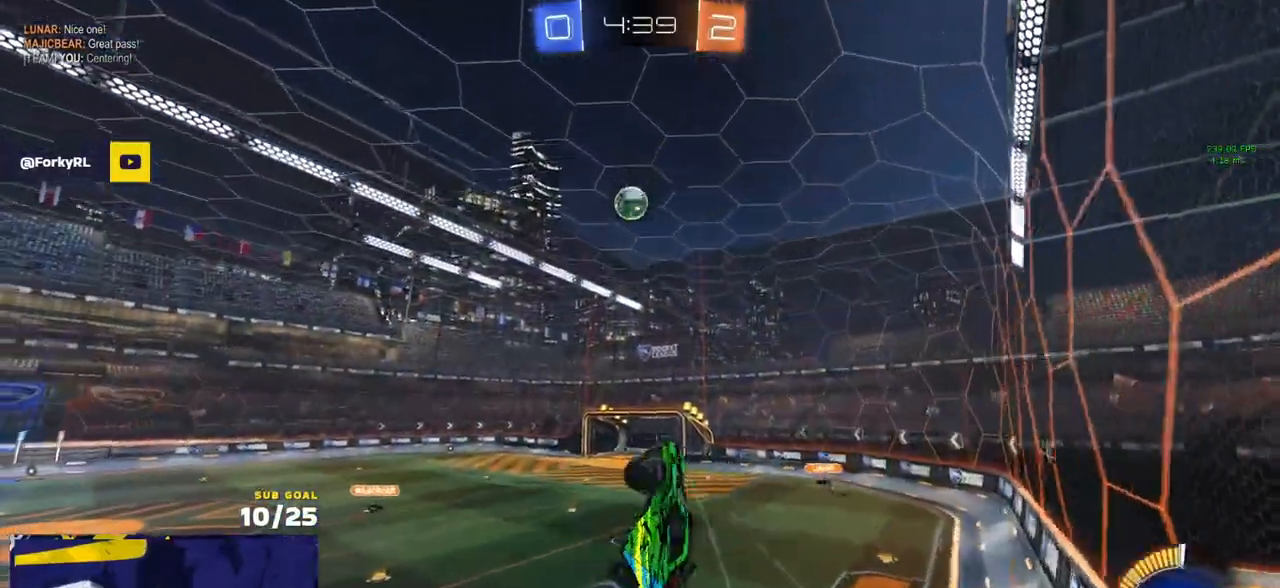
{"dt_ms": 500, "buttons": ["L3"], "left_stick": "down-left", "right_stick": "center", "events": [[133, "left_stick", "down-left"], [183, "L3", "down"], [267, "R1", "down"], [433, "R1", "up"]]}
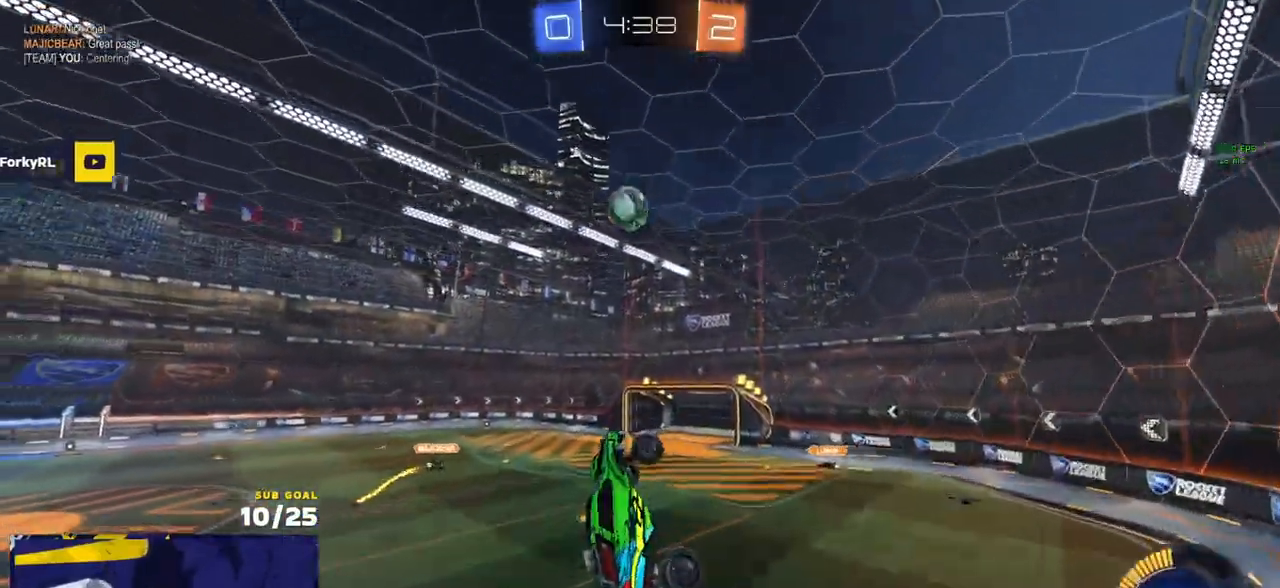
{"dt_ms": 1000, "buttons": ["L1", "R1"], "left_stick": "left", "right_stick": "center"}